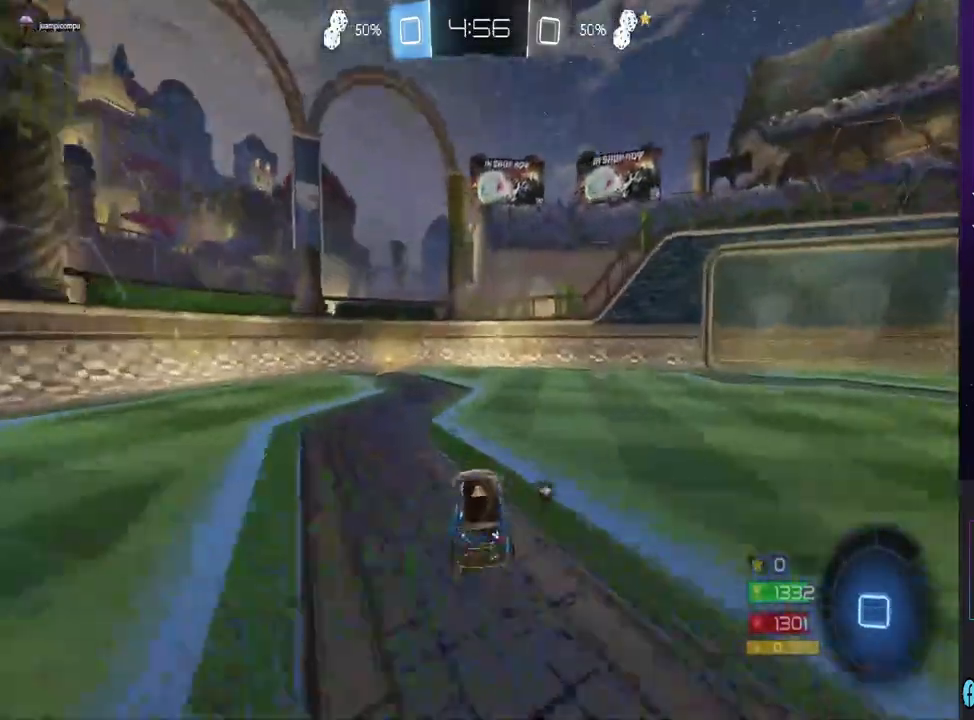
Gameplay with a controller (PlayStation layout); each line is a JSON object with the inputs held at the frame after it (dt_ms = milliseconds from this image to that frame). "events" lists button and stick changes between this image and that frame as [ms after this image, input, new state], when the widget could be followed in between. Not read: SQUARE.
{"dt_ms": 500, "buttons": ["R2"], "left_stick": "right", "right_stick": "center", "events": [[133, "CIRCLE", "up"], [233, "TRIANGLE", "down"], [233, "left_stick", "center"], [333, "TRIANGLE", "up"], [500, "left_stick", "right"]]}
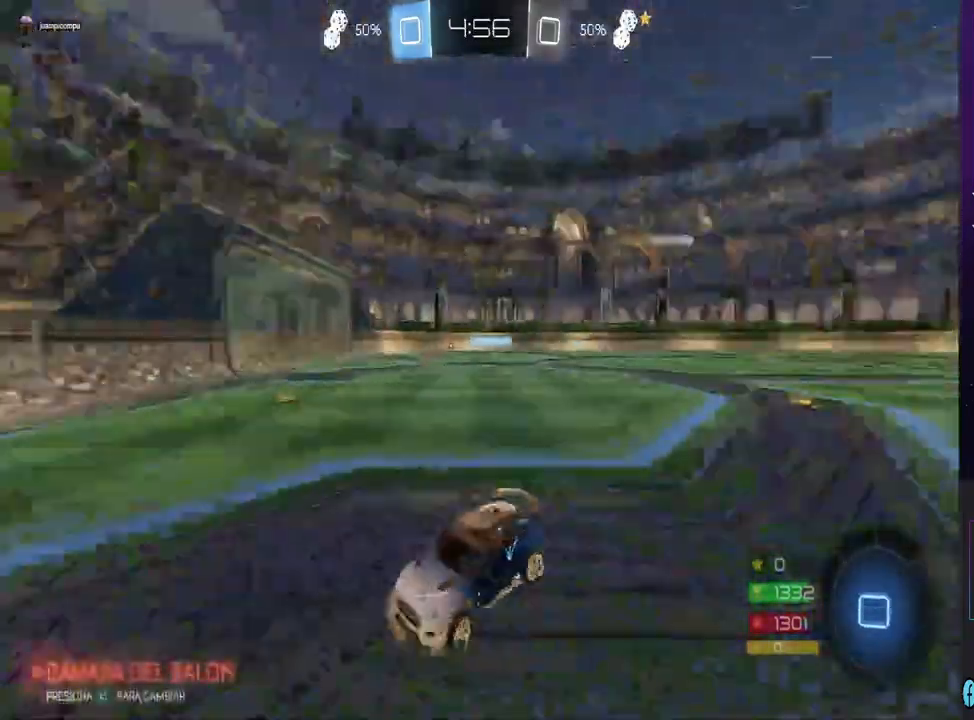
{"dt_ms": 500, "buttons": ["R2"], "left_stick": "right", "right_stick": "center", "events": [[33, "R2", "up"], [233, "R2", "down"]]}
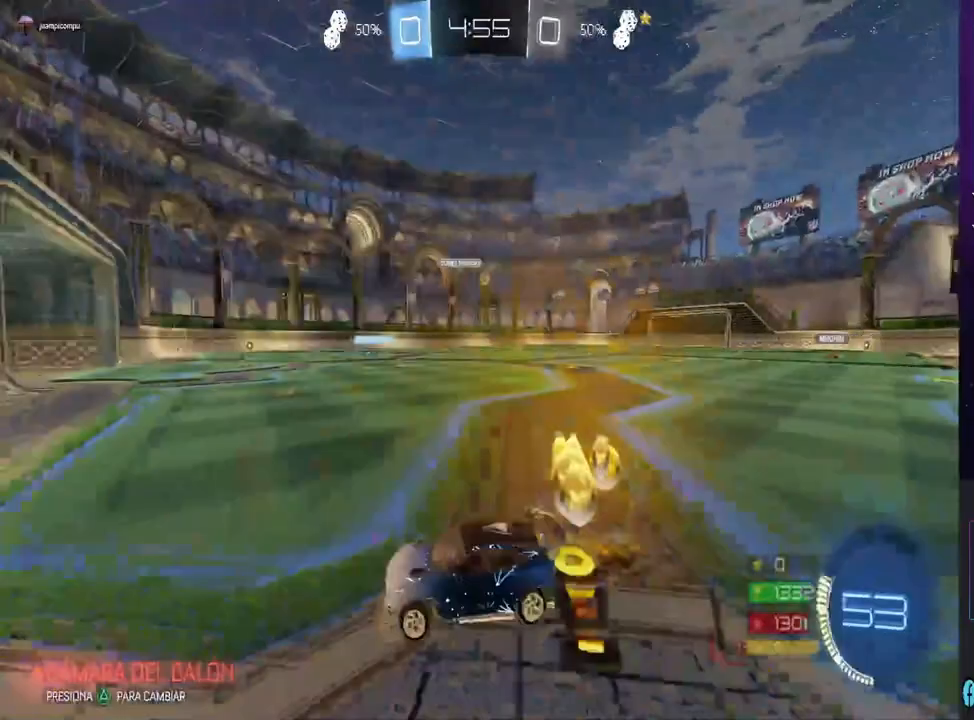
{"dt_ms": 500, "buttons": ["CIRCLE", "R2"], "left_stick": "center", "right_stick": "center", "events": [[333, "CIRCLE", "down"], [433, "left_stick", "center"]]}
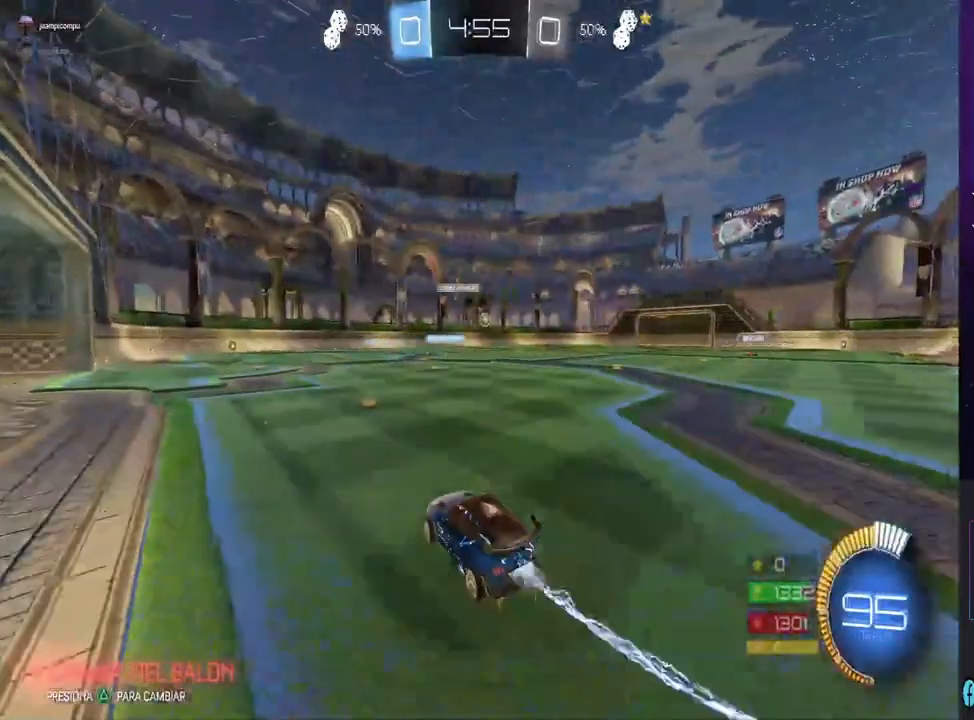
{"dt_ms": 500, "buttons": ["CIRCLE", "R2"], "left_stick": "center", "right_stick": "center", "events": [[267, "left_stick", "right"], [467, "left_stick", "center"]]}
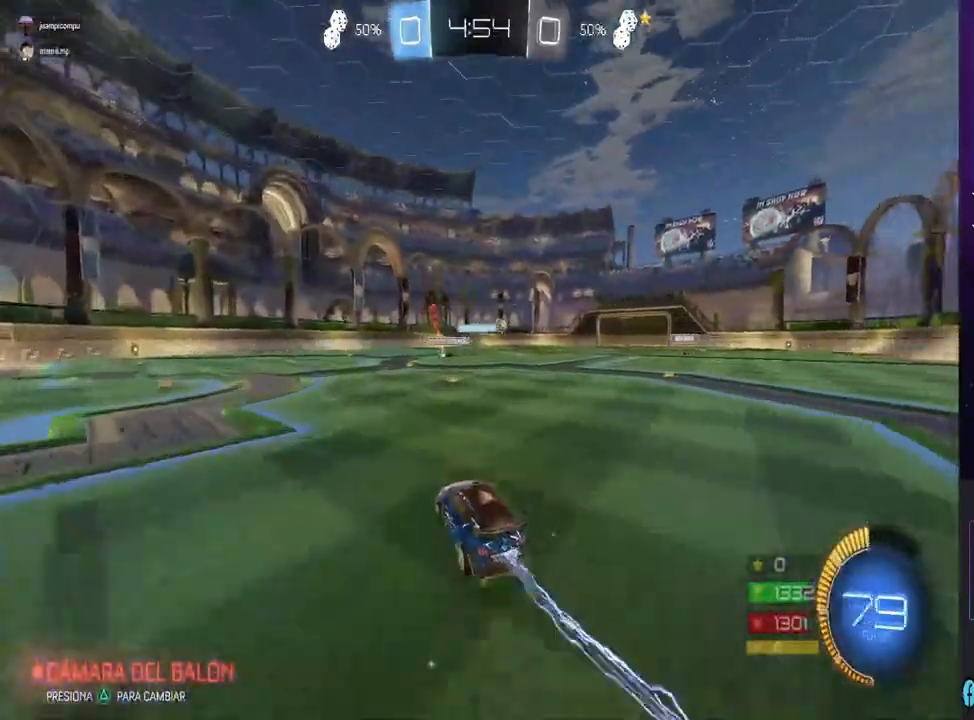
{"dt_ms": 500, "buttons": ["R2"], "left_stick": "right", "right_stick": "center", "events": [[133, "left_stick", "right"], [267, "CIRCLE", "up"]]}
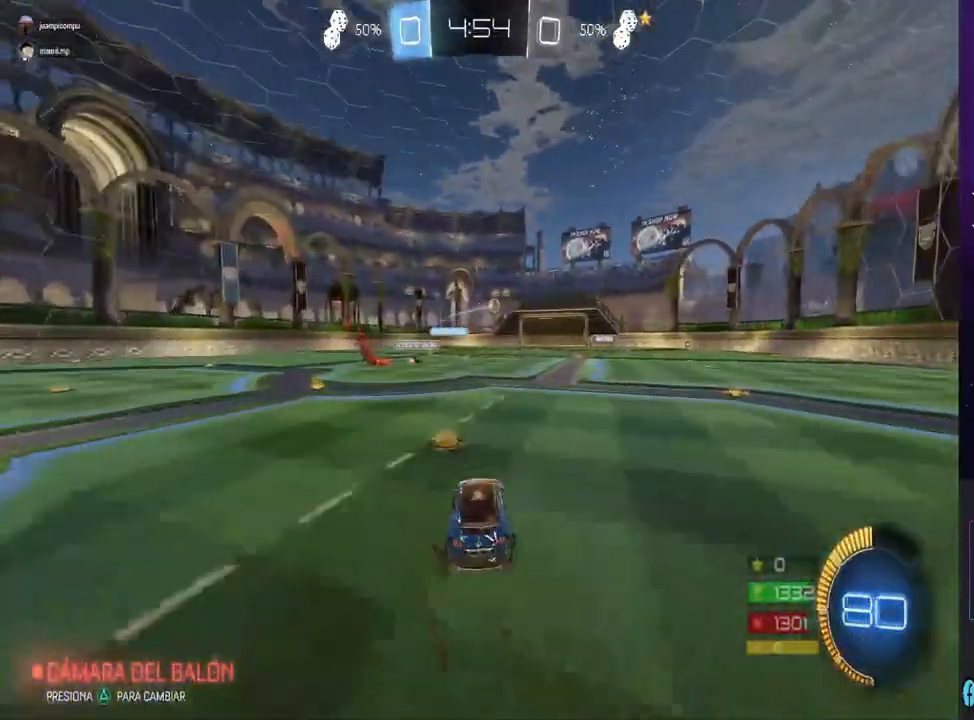
{"dt_ms": 500, "buttons": [], "left_stick": "center", "right_stick": "center", "events": [[67, "left_stick", "up-right"], [100, "CROSS", "down"], [100, "R2", "up"], [167, "CROSS", "up"], [233, "CROSS", "down"], [333, "CROSS", "up"], [400, "left_stick", "center"]]}
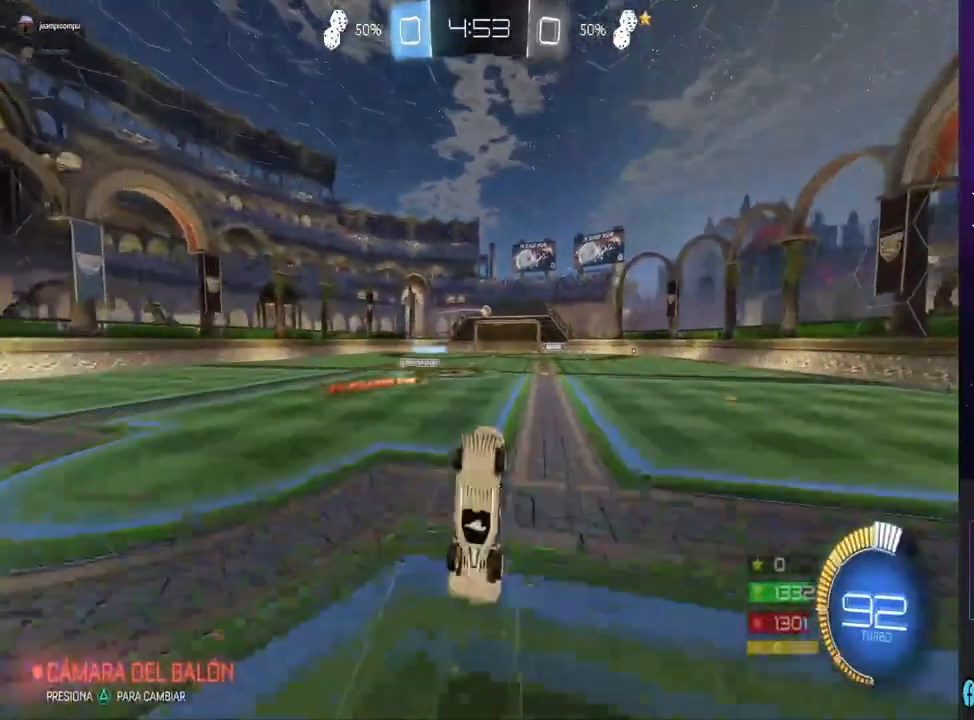
{"dt_ms": 500, "buttons": [], "left_stick": "center", "right_stick": "center", "events": []}
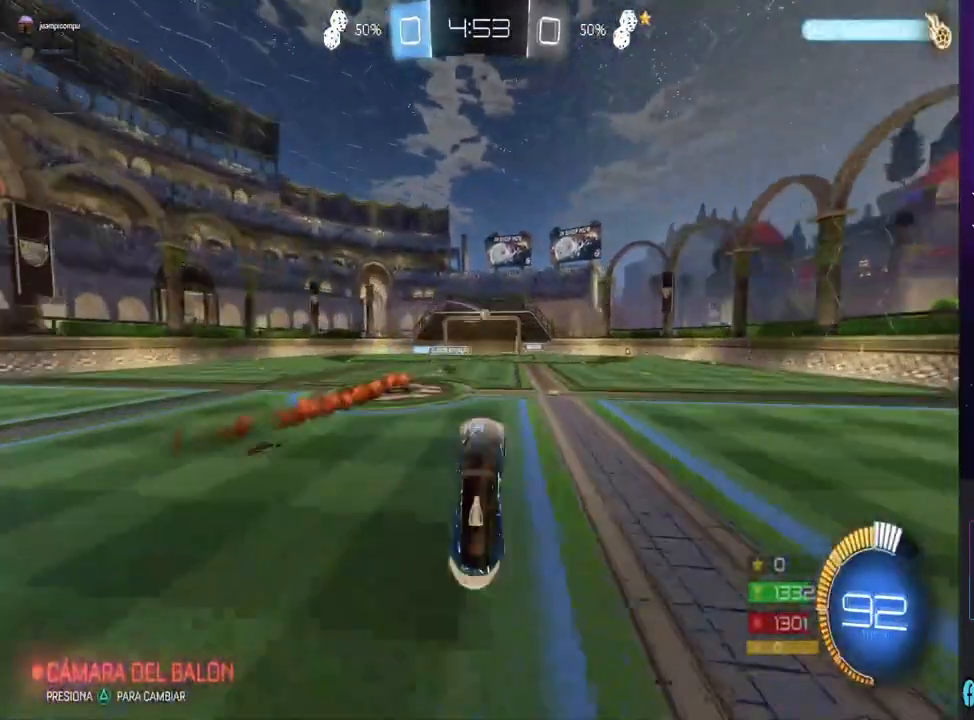
{"dt_ms": 1000, "buttons": ["CROSS", "L2", "R2"], "left_stick": "center", "right_stick": "center", "events": [[500, "left_stick", "right"], [633, "left_stick", "center"], [800, "L2", "down"], [833, "left_stick", "right"], [967, "left_stick", "center"], [1000, "CROSS", "down"], [1000, "R2", "down"]]}
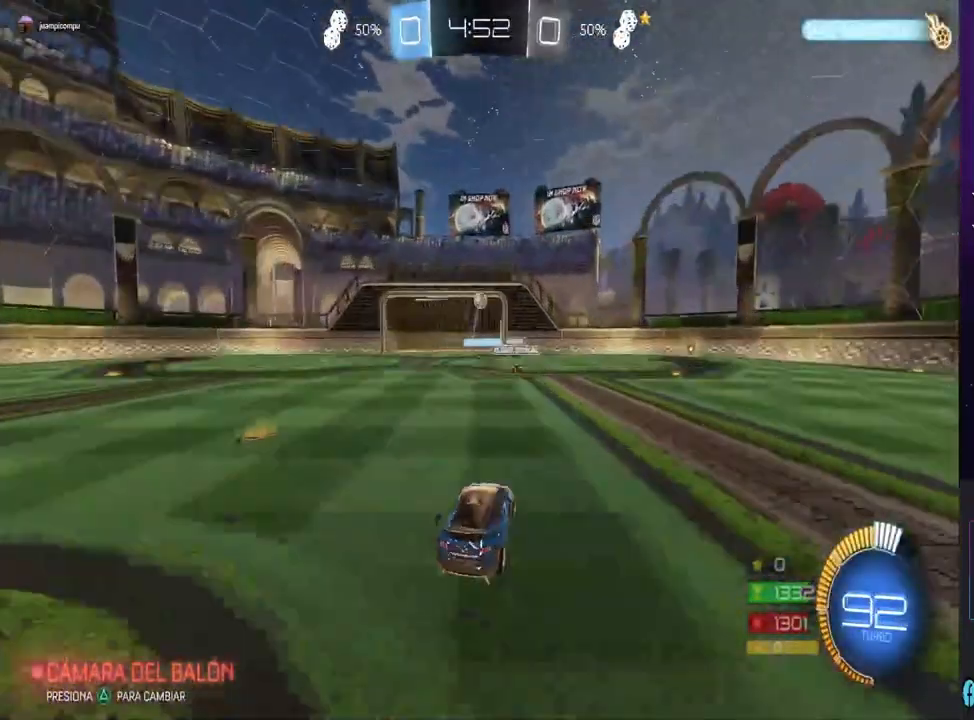
{"dt_ms": 500, "buttons": ["CIRCLE", "R2"], "left_stick": "up", "right_stick": "center", "events": [[67, "CROSS", "up"], [67, "L2", "up"], [133, "CROSS", "down"], [167, "left_stick", "down"], [200, "CROSS", "up"], [333, "left_stick", "up-left"], [400, "R2", "up"], [400, "left_stick", "up"], [500, "CIRCLE", "down"], [500, "R2", "down"]]}
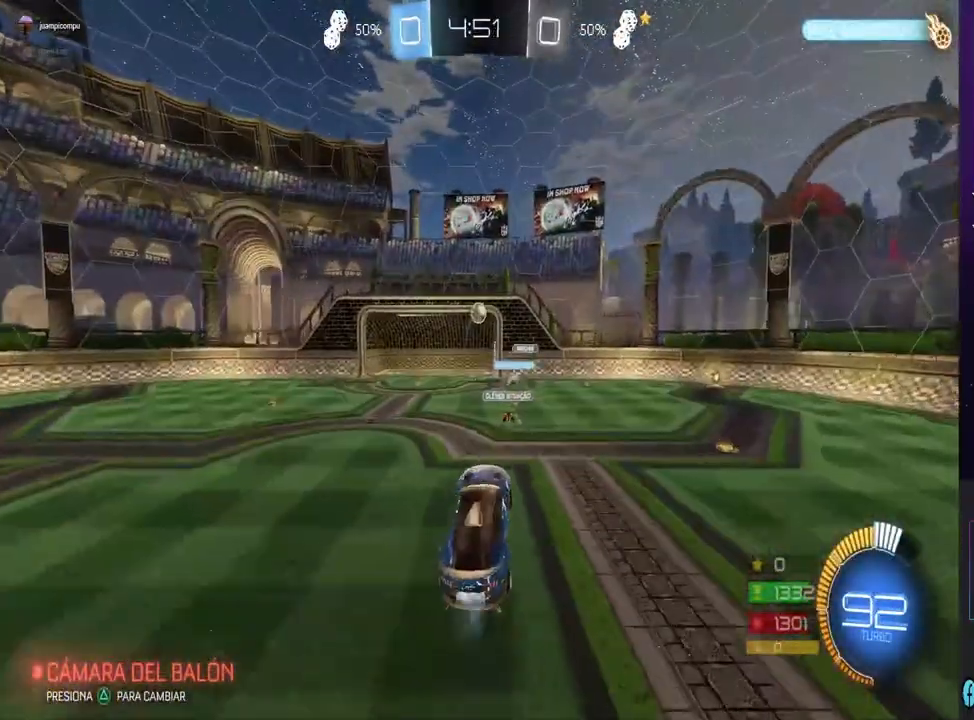
{"dt_ms": 500, "buttons": ["CIRCLE", "R2"], "left_stick": "down", "right_stick": "center", "events": [[33, "left_stick", "center"], [467, "left_stick", "down"]]}
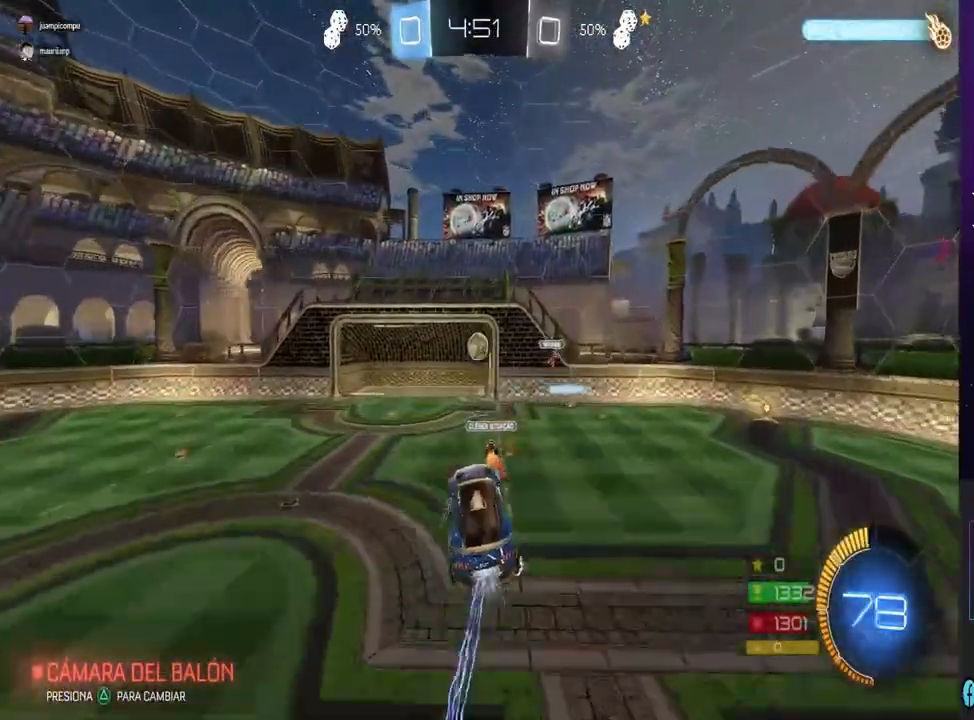
{"dt_ms": 500, "buttons": ["R2"], "left_stick": "center", "right_stick": "center", "events": [[67, "left_stick", "center"], [333, "CIRCLE", "up"], [333, "left_stick", "up-right"], [500, "left_stick", "center"]]}
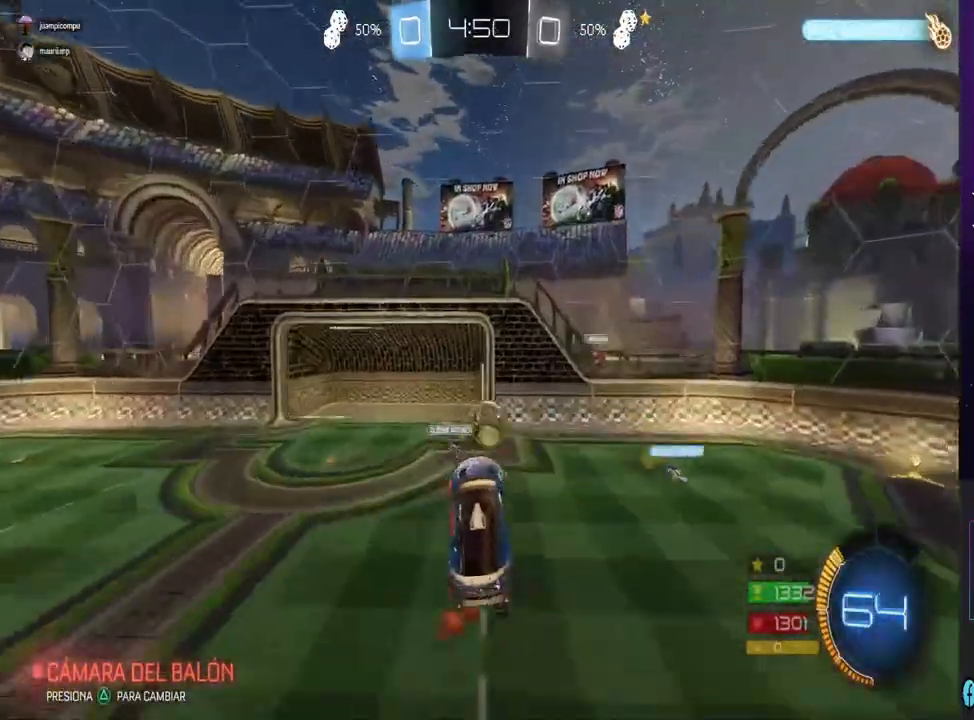
{"dt_ms": 1000, "buttons": ["CIRCLE", "R2"], "left_stick": "right", "right_stick": "center", "events": [[800, "CIRCLE", "down"], [800, "left_stick", "right"]]}
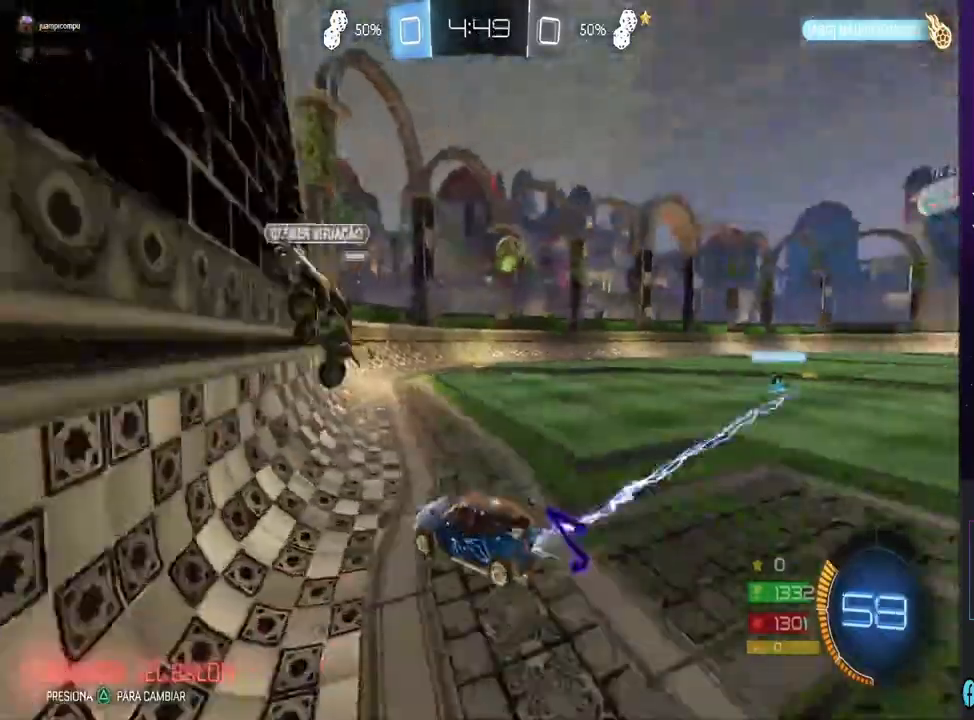
{"dt_ms": 500, "buttons": ["CIRCLE", "R2"], "left_stick": "right", "right_stick": "center", "events": []}
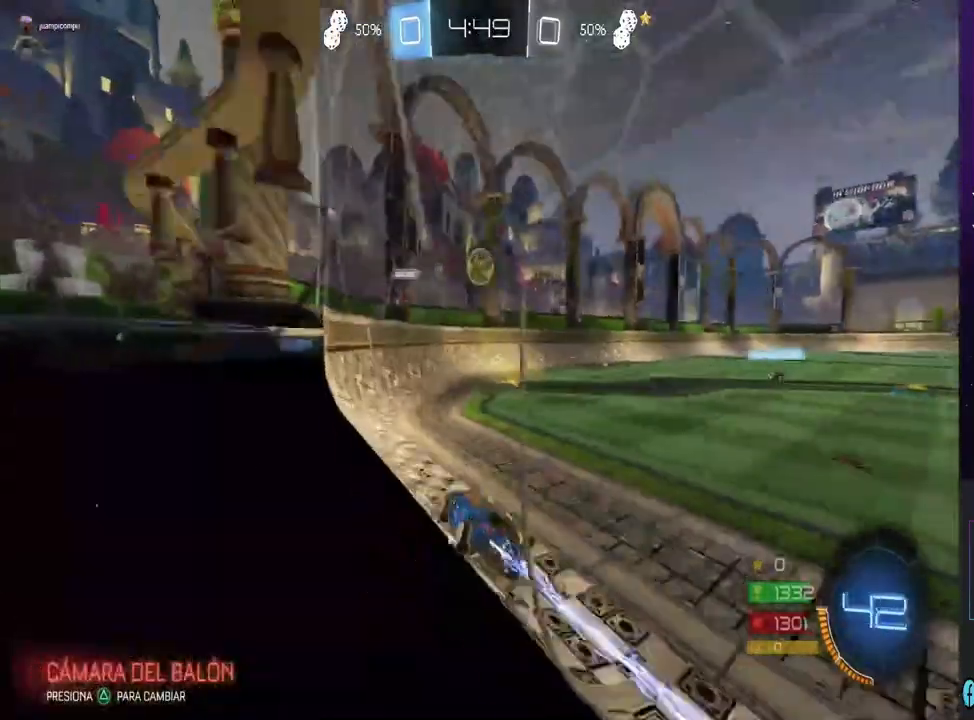
{"dt_ms": 500, "buttons": ["CIRCLE", "R2"], "left_stick": "right", "right_stick": "center", "events": [[167, "left_stick", "center"], [400, "left_stick", "right"]]}
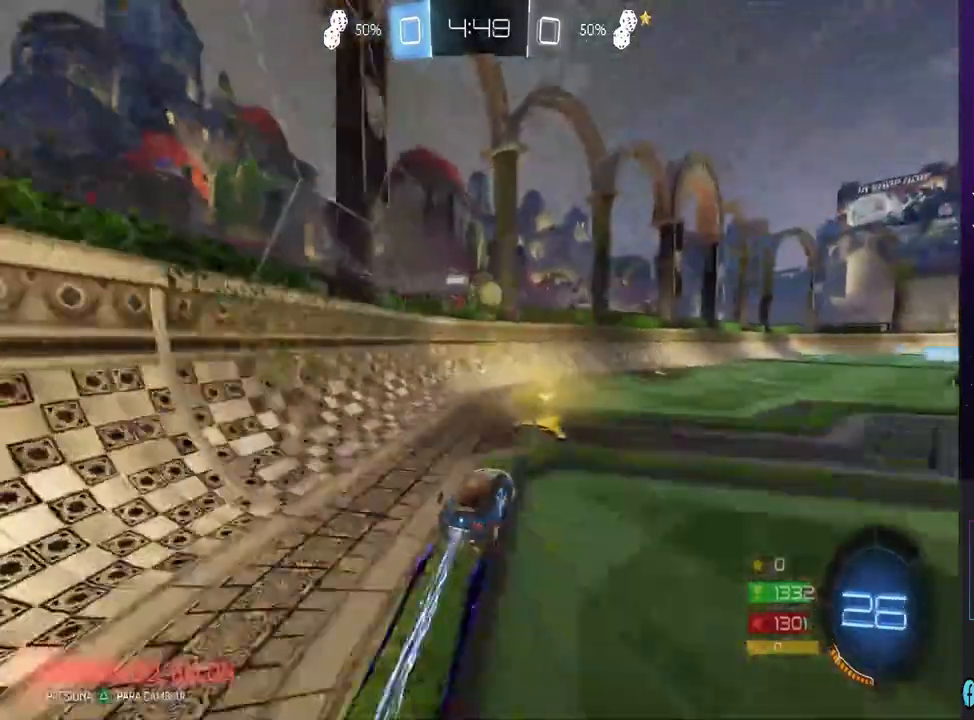
{"dt_ms": 500, "buttons": ["R2"], "left_stick": "right", "right_stick": "center", "events": [[67, "left_stick", "center"], [233, "left_stick", "left"], [267, "CIRCLE", "up"], [333, "left_stick", "center"], [367, "TRIANGLE", "down"], [433, "TRIANGLE", "up"], [433, "left_stick", "right"]]}
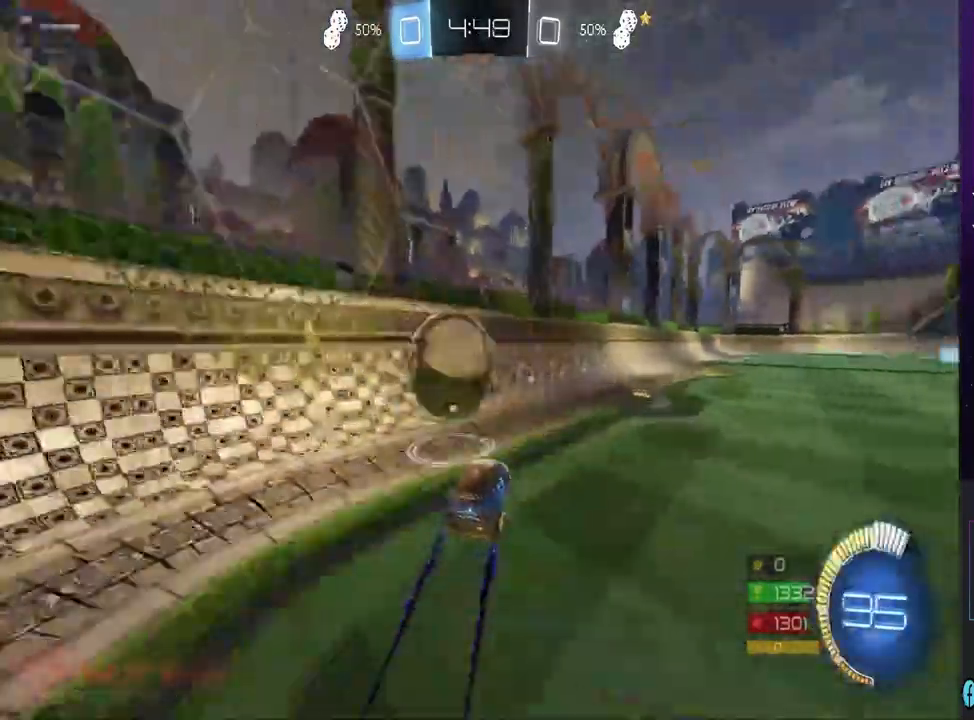
{"dt_ms": 500, "buttons": [], "left_stick": "right", "right_stick": "center", "events": [[167, "left_stick", "center"], [267, "left_stick", "right"], [467, "R2", "up"]]}
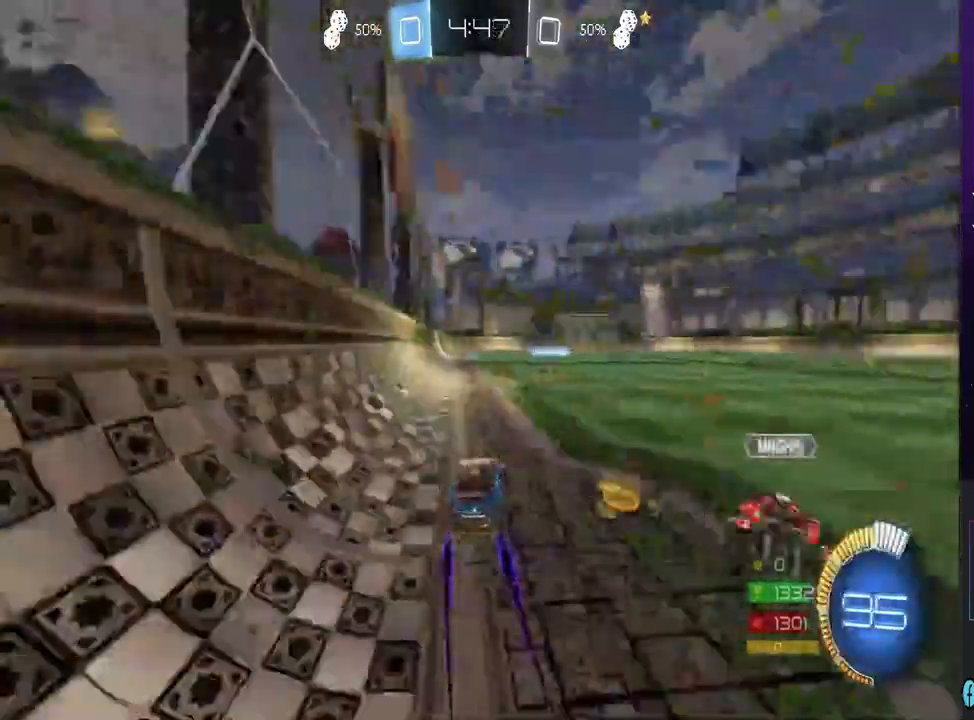
{"dt_ms": 500, "buttons": ["R2"], "left_stick": "right", "right_stick": "center", "events": [[167, "R2", "down"], [200, "TRIANGLE", "down"], [333, "TRIANGLE", "up"]]}
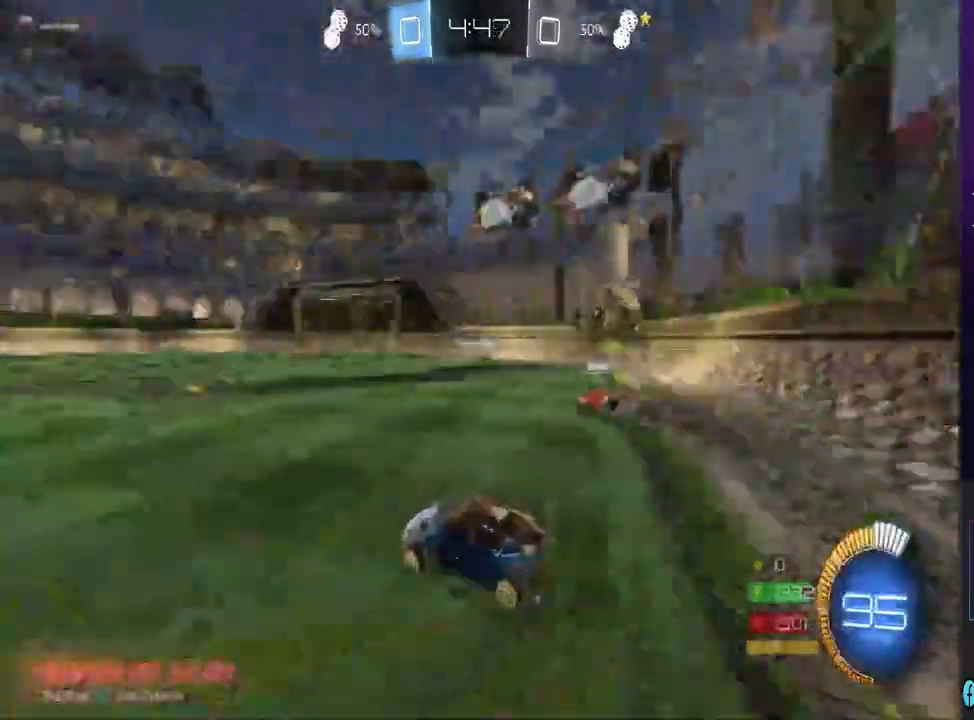
{"dt_ms": 500, "buttons": ["R2"], "left_stick": "center", "right_stick": "center", "events": [[500, "left_stick", "center"]]}
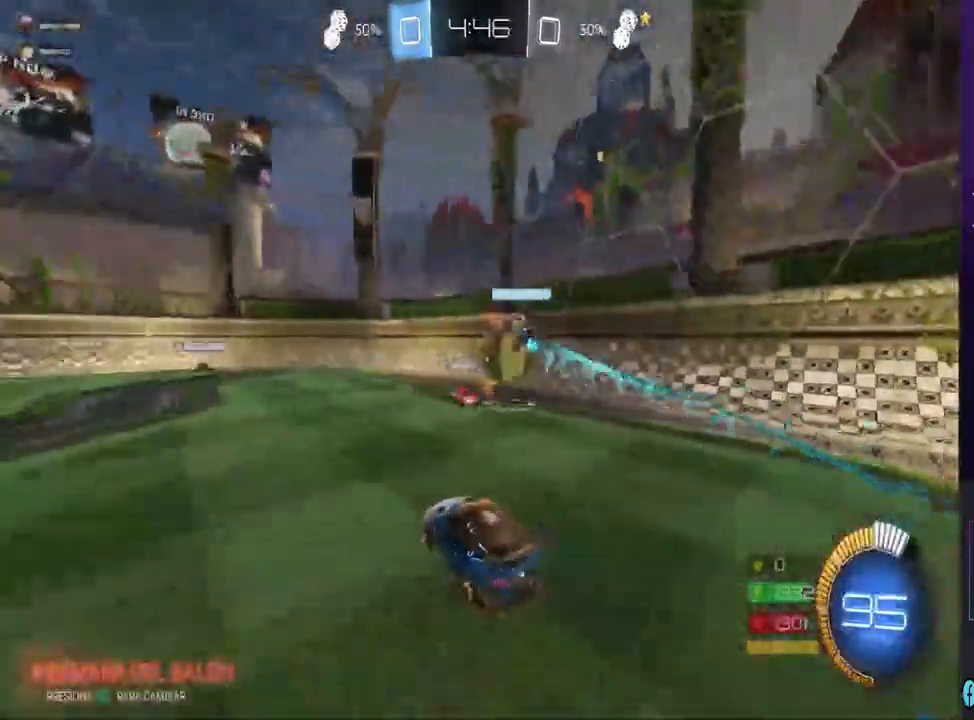
{"dt_ms": 1000, "buttons": ["R2"], "left_stick": "center", "right_stick": "center"}
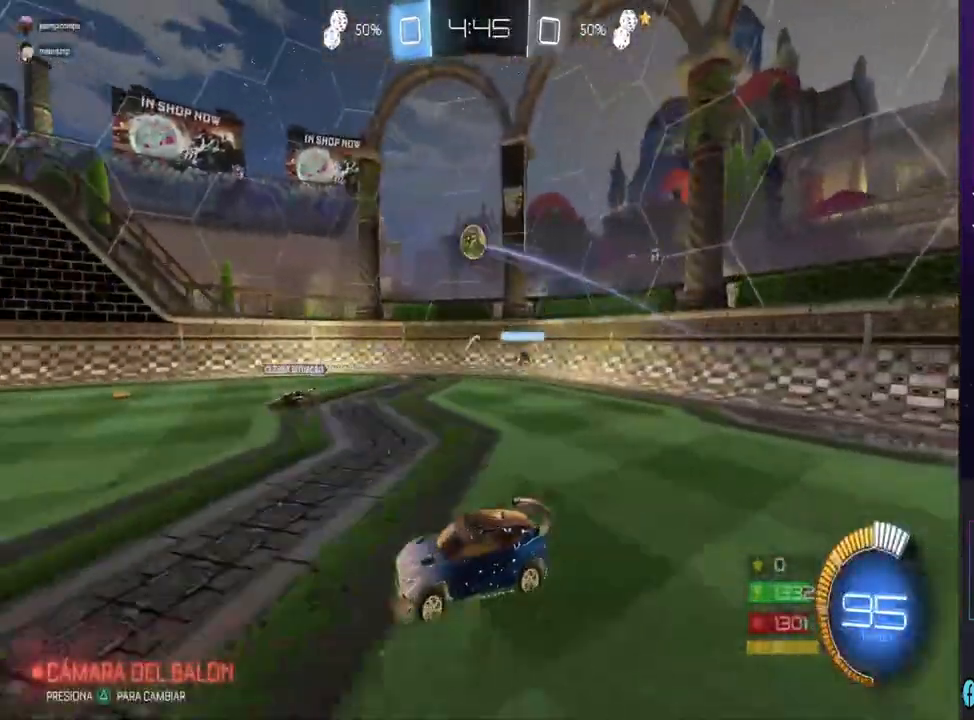
{"dt_ms": 500, "buttons": ["R2"], "left_stick": "center", "right_stick": "center", "events": [[33, "CIRCLE", "down"], [400, "CIRCLE", "up"]]}
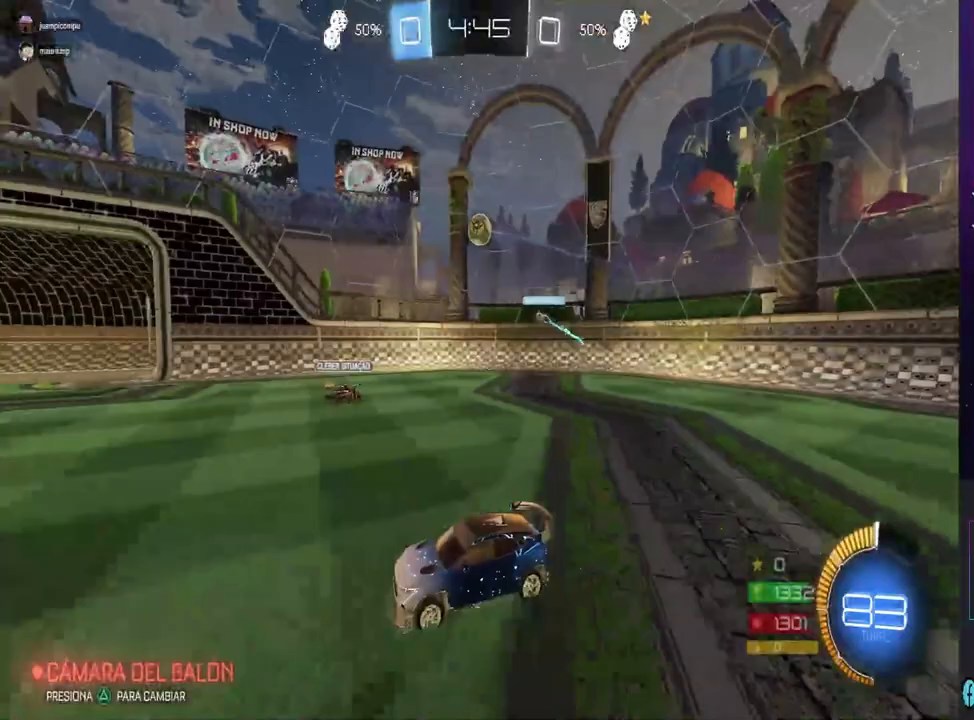
{"dt_ms": 500, "buttons": ["R2"], "left_stick": "center", "right_stick": "center", "events": []}
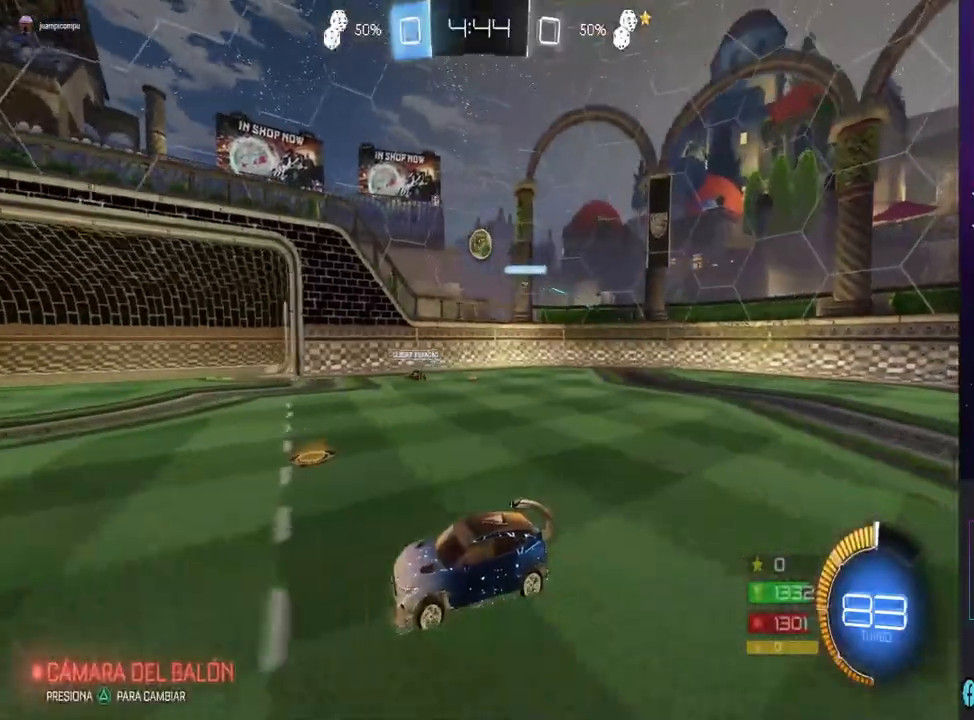
{"dt_ms": 500, "buttons": ["R2"], "left_stick": "right", "right_stick": "center", "events": [[33, "L2", "down"], [33, "left_stick", "right"], [133, "L2", "up"], [200, "left_stick", "center"], [467, "left_stick", "right"]]}
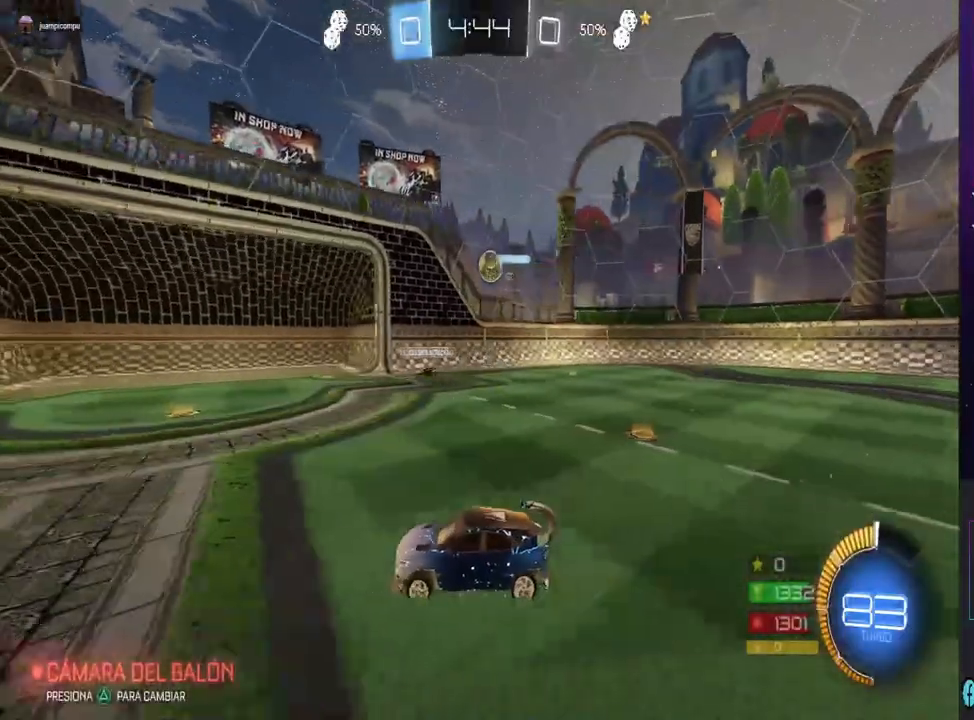
{"dt_ms": 500, "buttons": ["CIRCLE", "R2"], "left_stick": "left", "right_stick": "center", "events": [[433, "CIRCLE", "down"], [433, "left_stick", "left"]]}
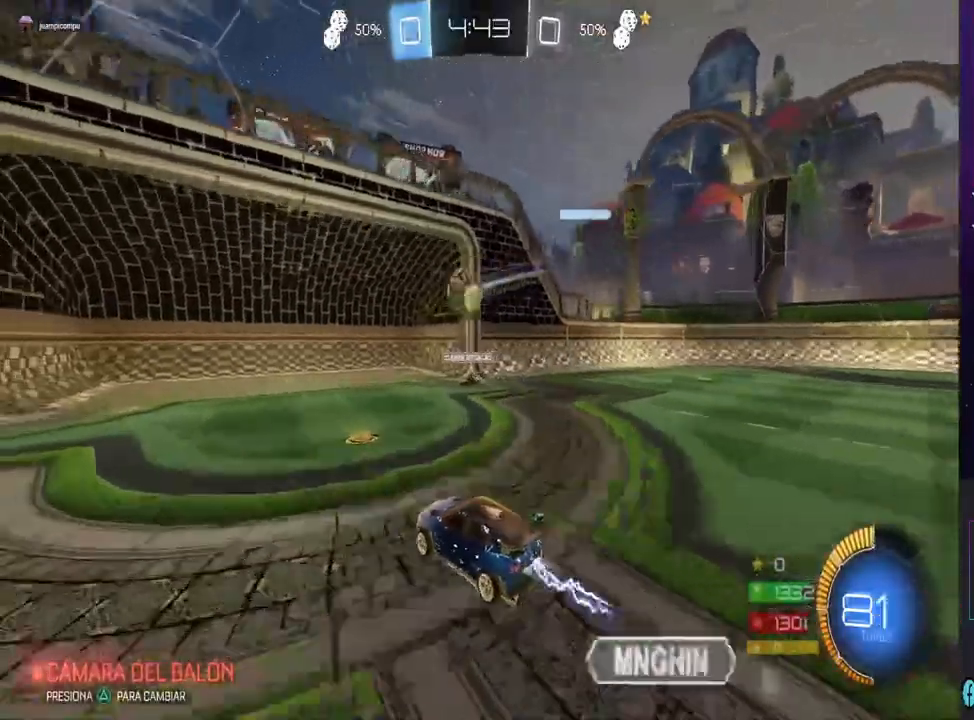
{"dt_ms": 500, "buttons": ["CROSS", "R2"], "left_stick": "up-left", "right_stick": "center", "events": [[167, "CIRCLE", "up"], [167, "left_stick", "up-left"], [233, "CROSS", "down"], [300, "CROSS", "up"], [467, "CROSS", "down"]]}
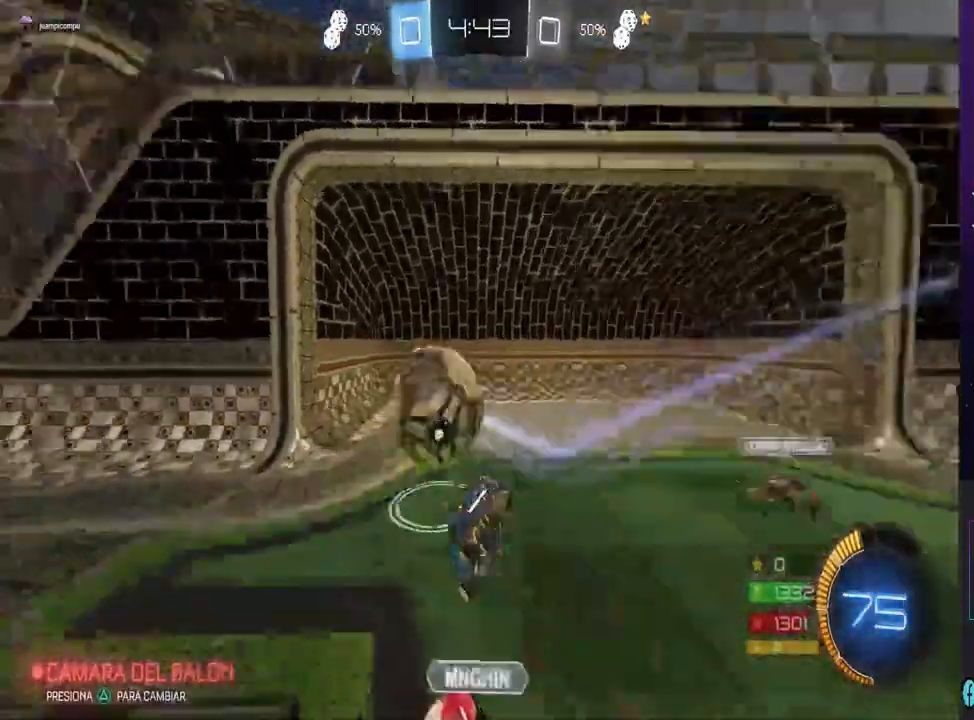
{"dt_ms": 500, "buttons": ["R2"], "left_stick": "right", "right_stick": "center", "events": [[33, "CROSS", "up"], [100, "CROSS", "down"], [133, "L1", "down"], [200, "CROSS", "up"], [233, "R2", "up"], [300, "left_stick", "center"], [333, "L1", "up"], [367, "left_stick", "right"], [433, "R2", "down"]]}
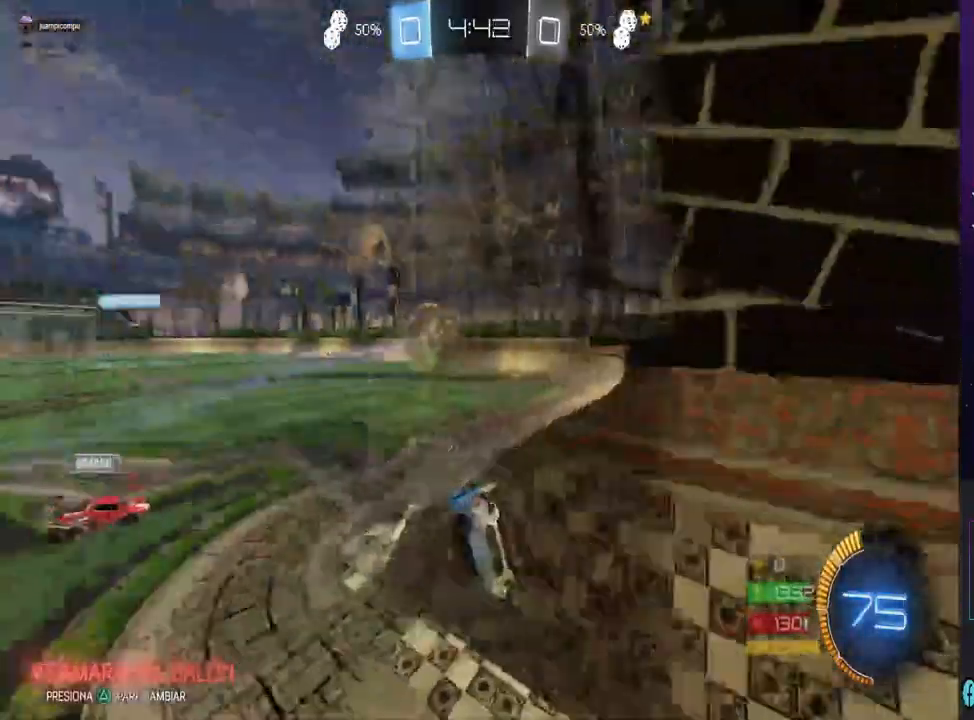
{"dt_ms": 500, "buttons": ["R2"], "left_stick": "right", "right_stick": "center", "events": [[233, "CIRCLE", "down"], [500, "CIRCLE", "up"]]}
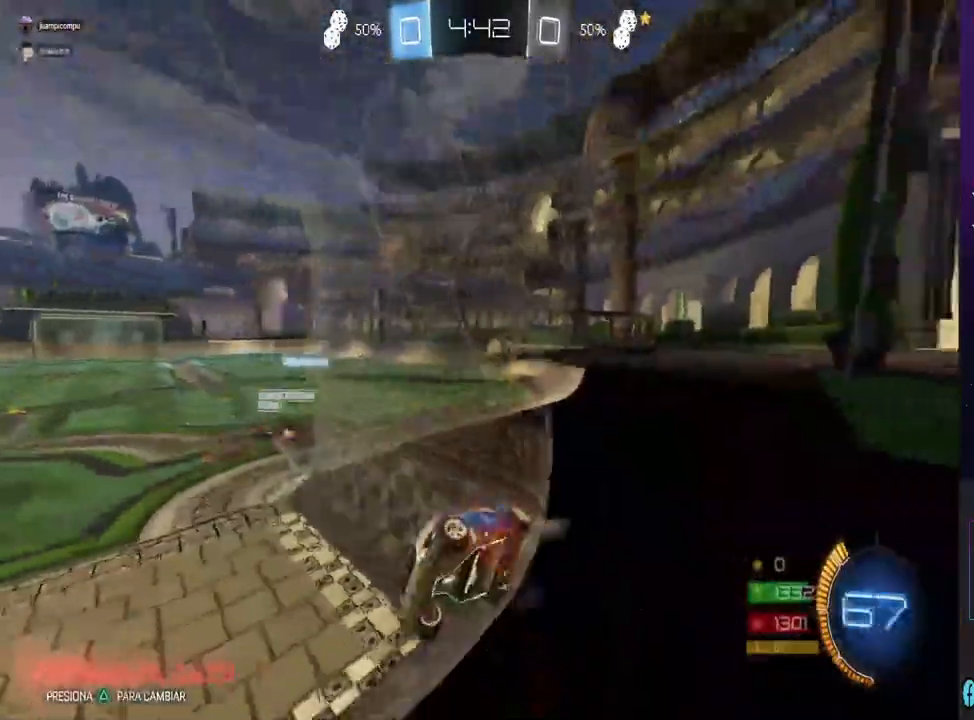
{"dt_ms": 500, "buttons": ["CIRCLE", "R2"], "left_stick": "center", "right_stick": "center", "events": [[267, "CIRCLE", "down"], [367, "left_stick", "center"]]}